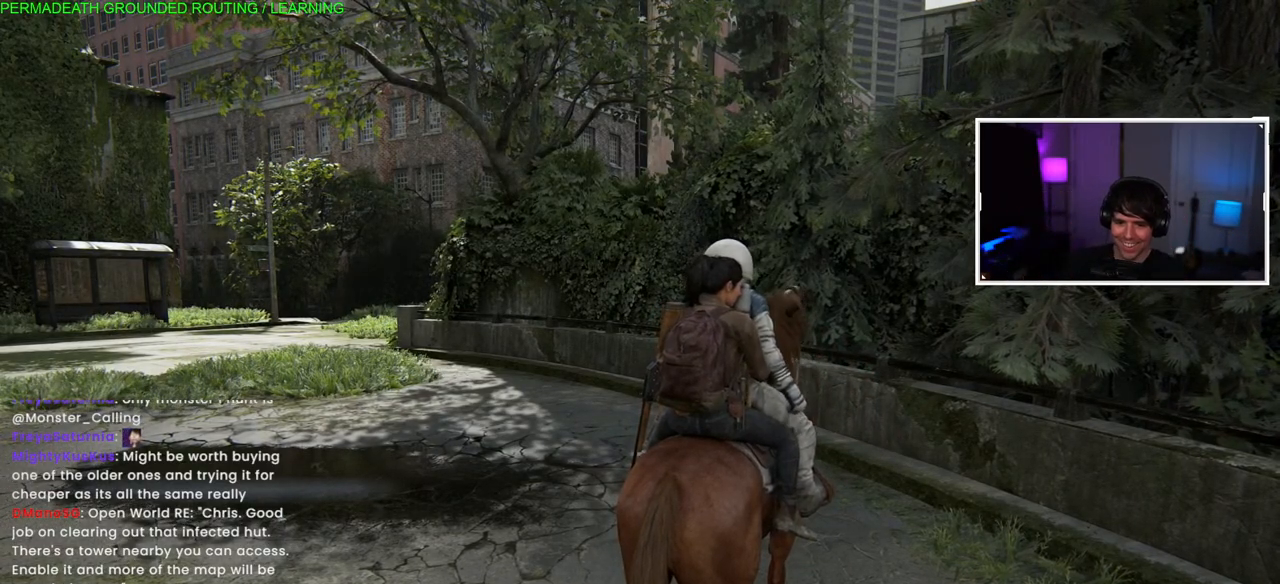
Gameplay with a controller (PlayStation layout); each line is a JSON object with the inputs held at the frame after it. "events" lists button and stick changes between this image and that frame as [ms after this image, input, new state], when the widget could be followed in between.
{"buttons": [], "left_stick": "center", "right_stick": "up-left", "events": [[500, "right_stick", "up-left"]]}
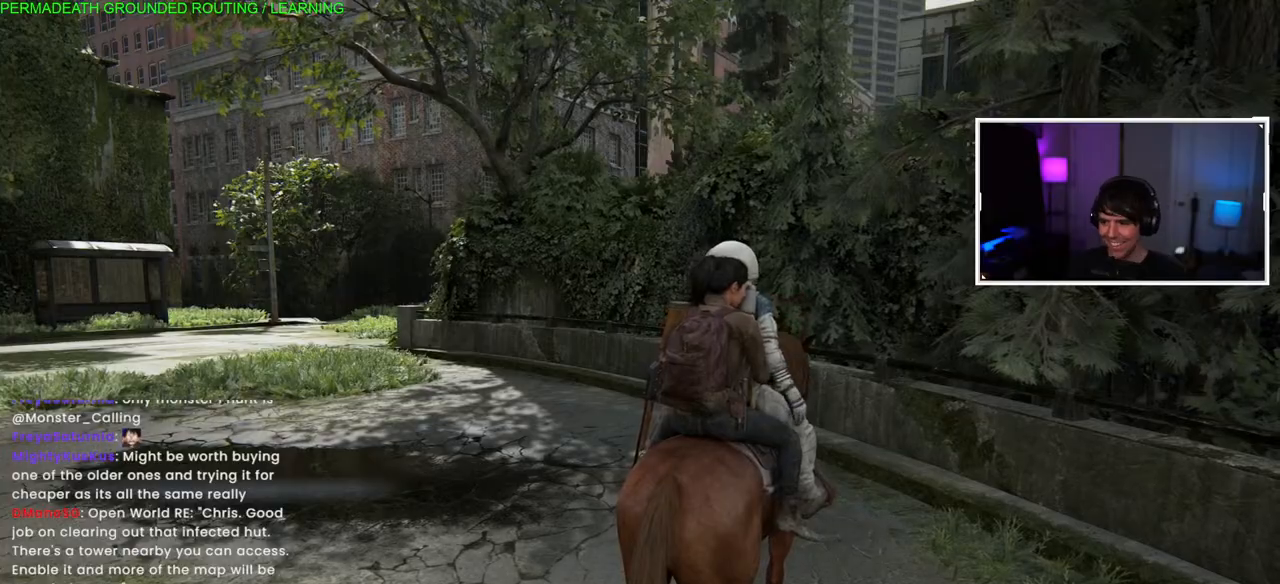
{"buttons": [], "left_stick": "up-left", "right_stick": "left", "events": [[117, "left_stick", "up-left"], [117, "right_stick", "left"]]}
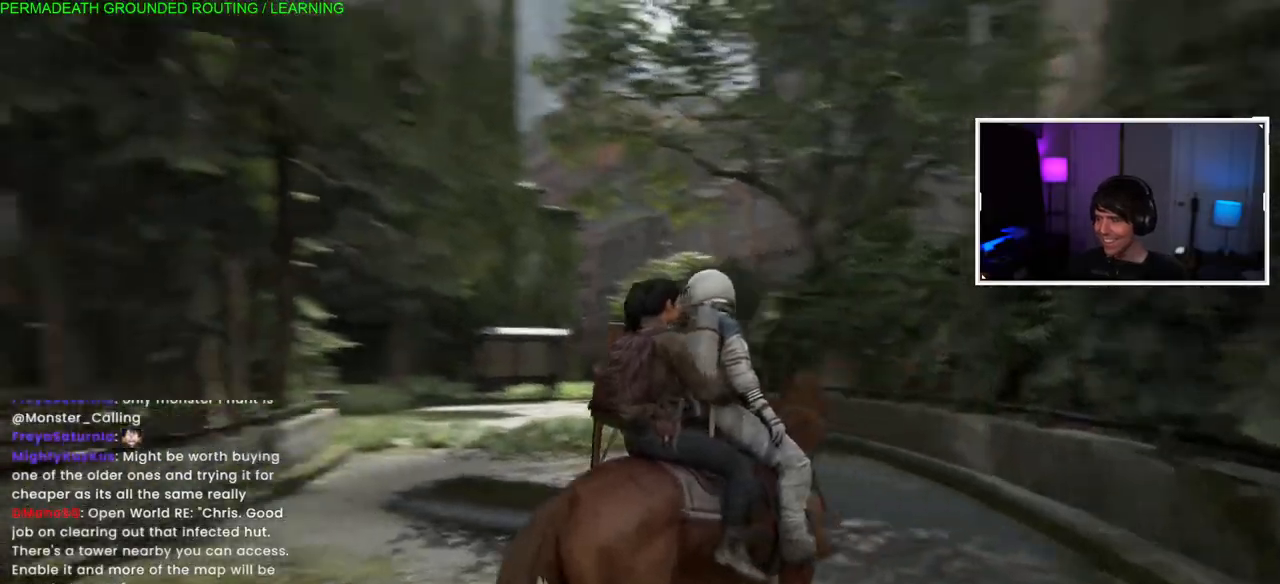
{"buttons": [], "left_stick": "up", "right_stick": "center", "events": [[50, "right_stick", "down"], [200, "right_stick", "center"], [450, "left_stick", "up"]]}
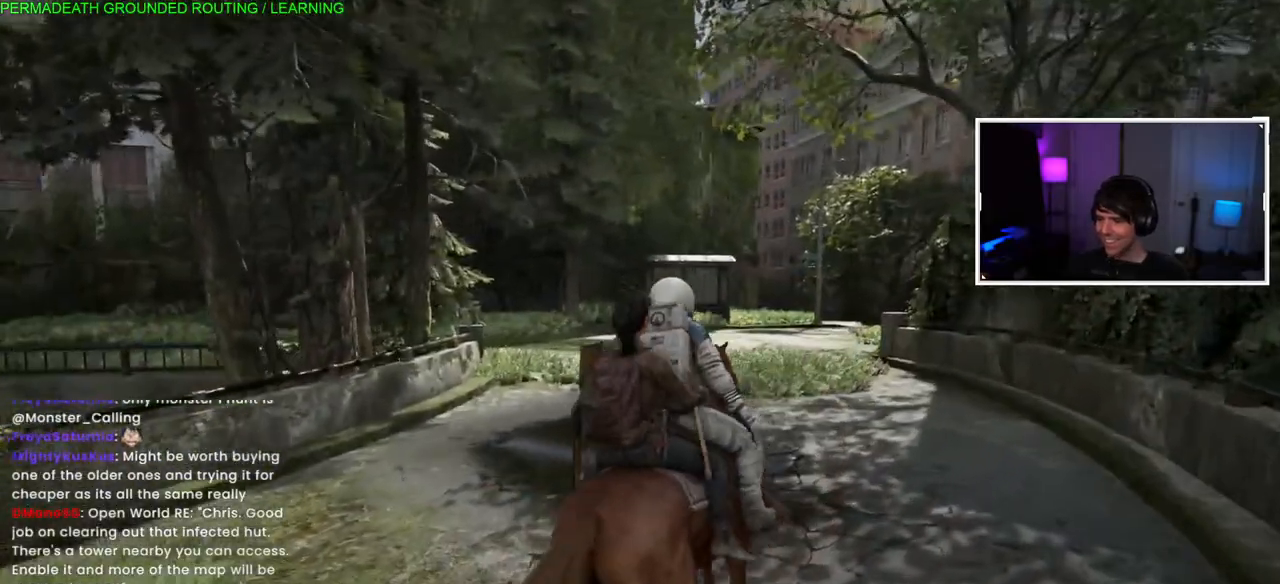
{"buttons": [], "left_stick": "up", "right_stick": "center", "events": []}
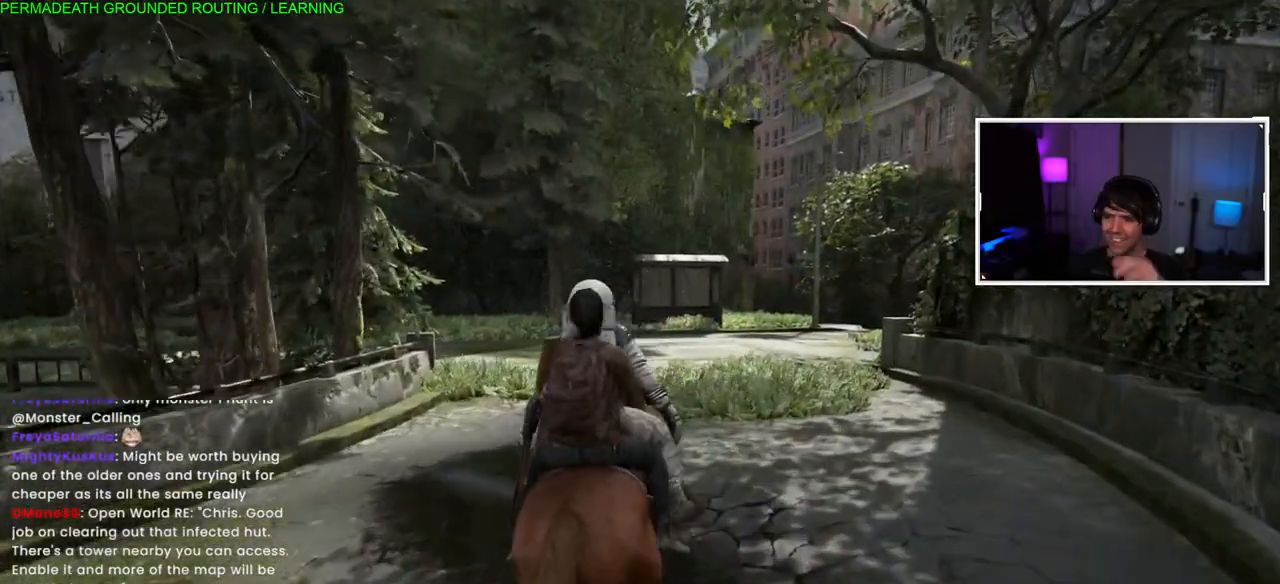
{"buttons": [], "left_stick": "up", "right_stick": "center", "events": []}
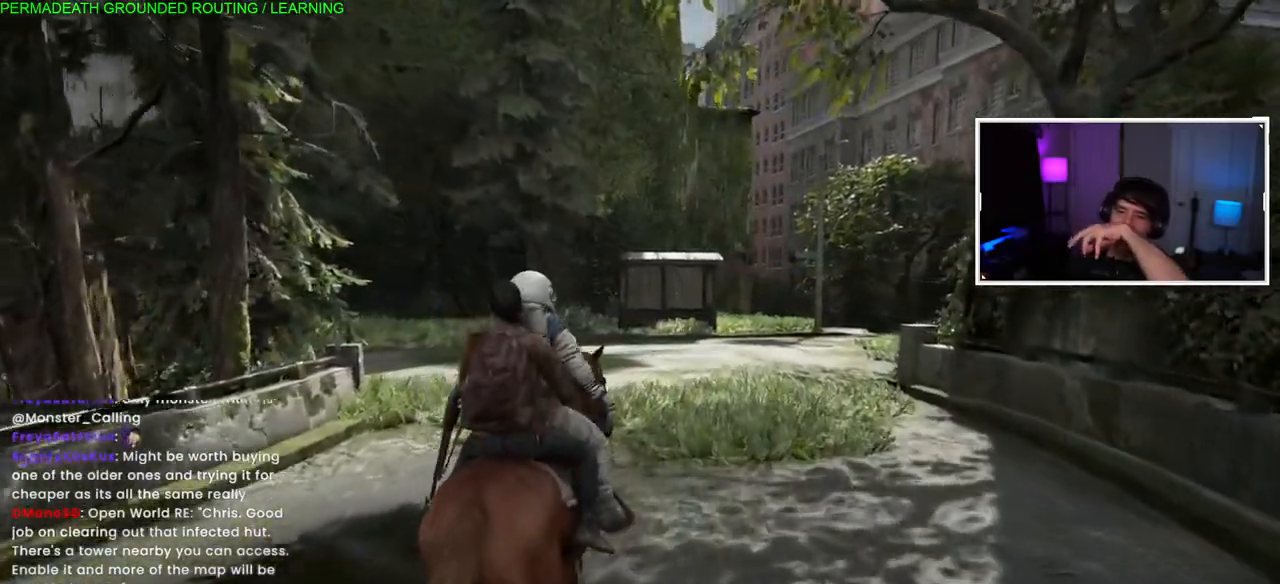
{"buttons": [], "left_stick": "up", "right_stick": "center", "events": []}
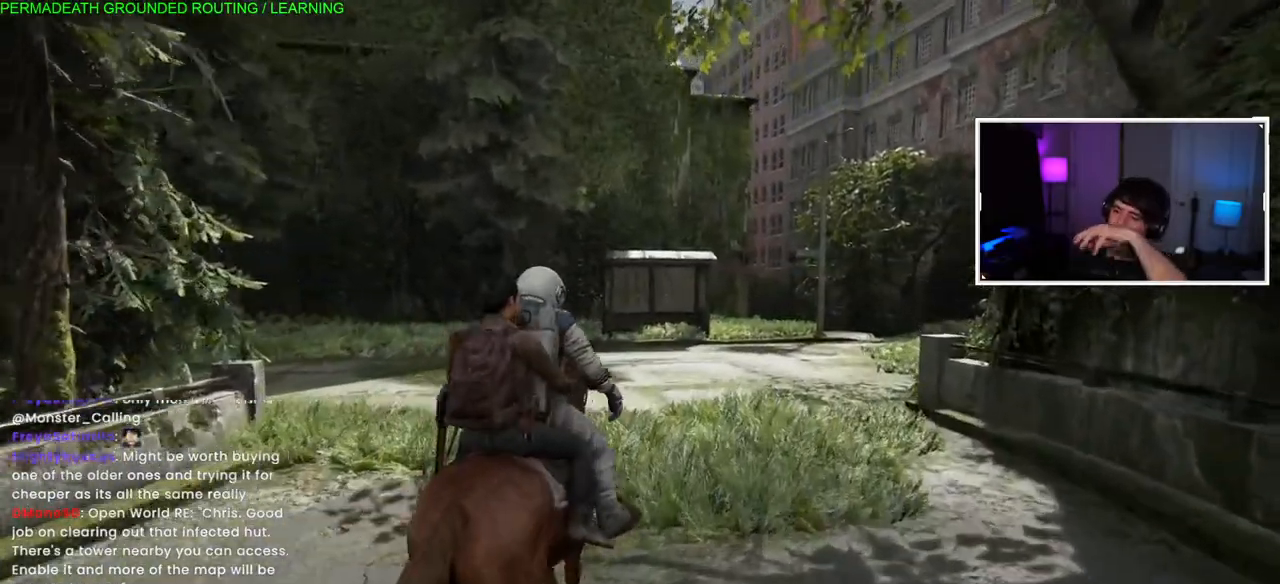
{"buttons": [], "left_stick": "up", "right_stick": "center", "events": []}
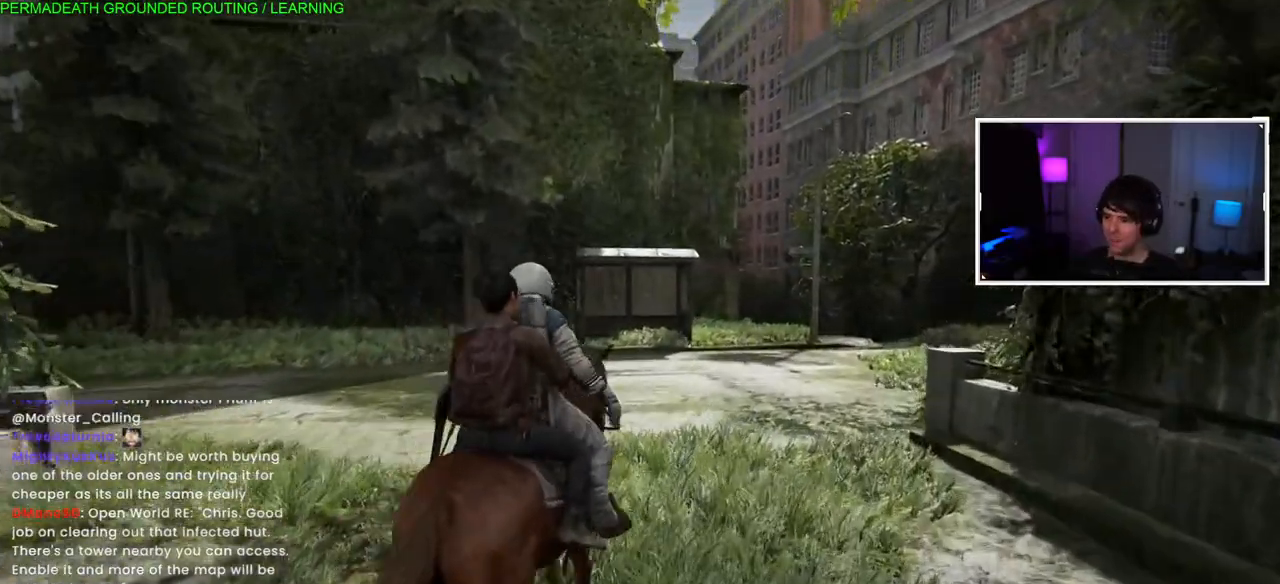
{"buttons": [], "left_stick": "up", "right_stick": "right", "events": [[317, "right_stick", "right"]]}
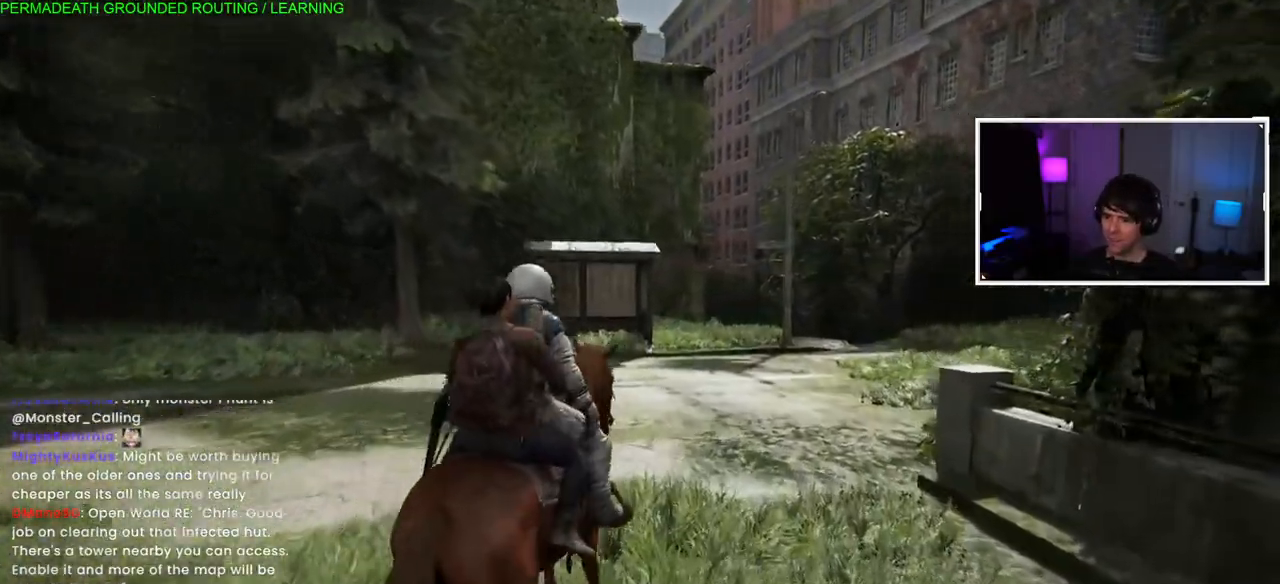
{"buttons": [], "left_stick": "up-left", "right_stick": "right", "events": [[250, "right_stick", "up"], [433, "right_stick", "right"], [450, "left_stick", "up-left"]]}
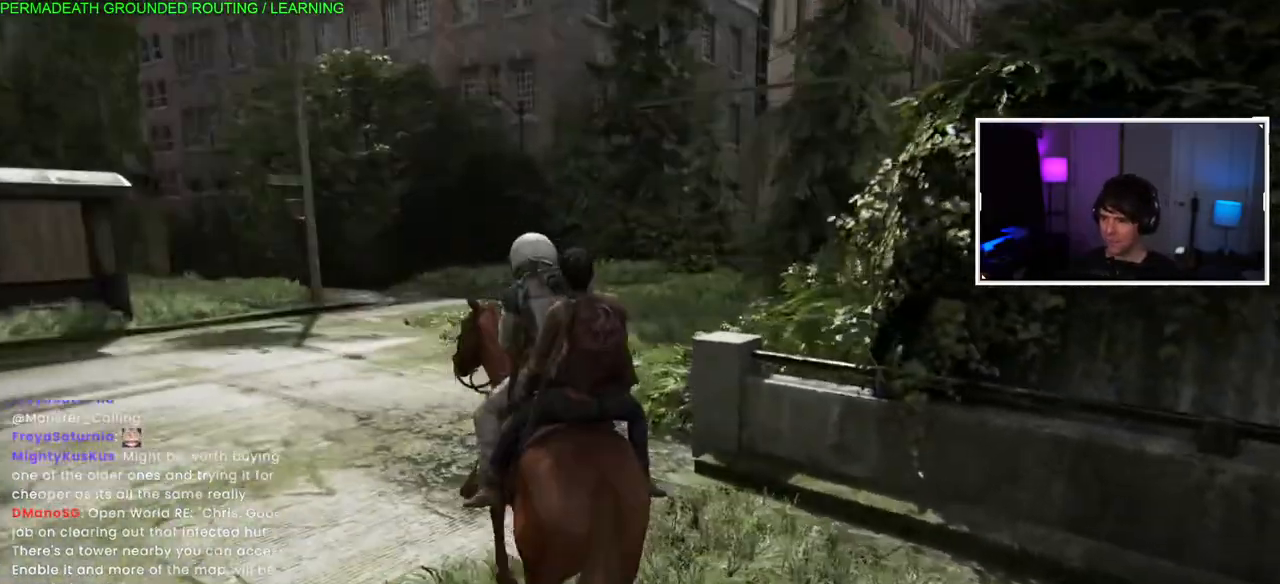
{"buttons": ["L1"], "left_stick": "up-left", "right_stick": "center", "events": [[50, "L1", "down"], [50, "right_stick", "center"]]}
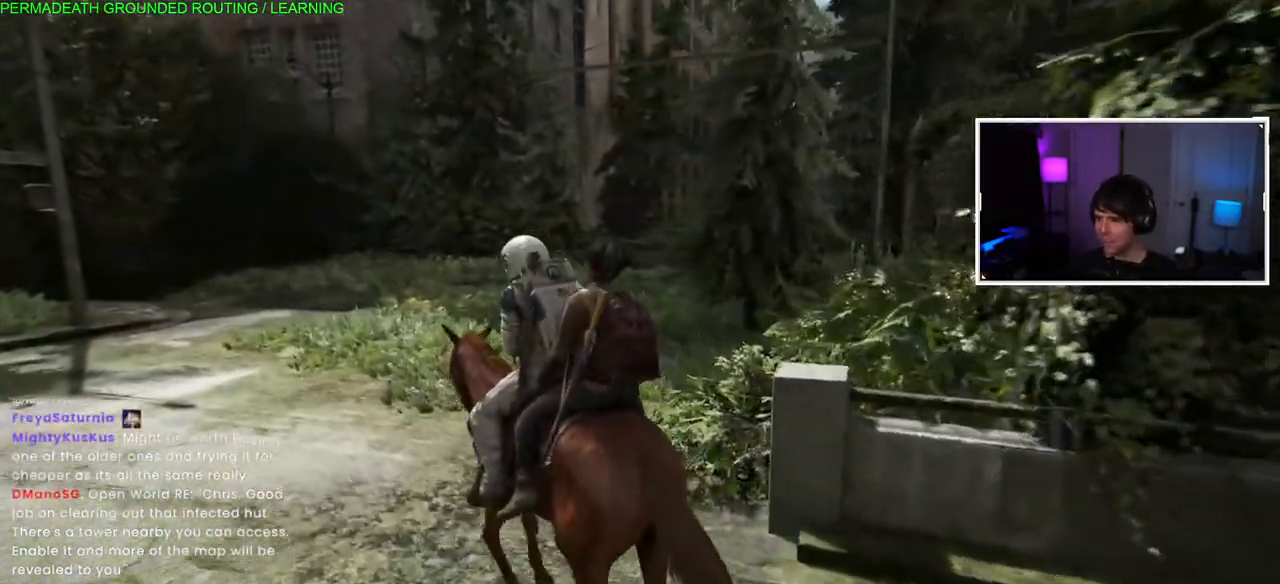
{"buttons": ["L1"], "left_stick": "up-left", "right_stick": "center", "events": [[317, "right_stick", "up-right"], [483, "right_stick", "center"]]}
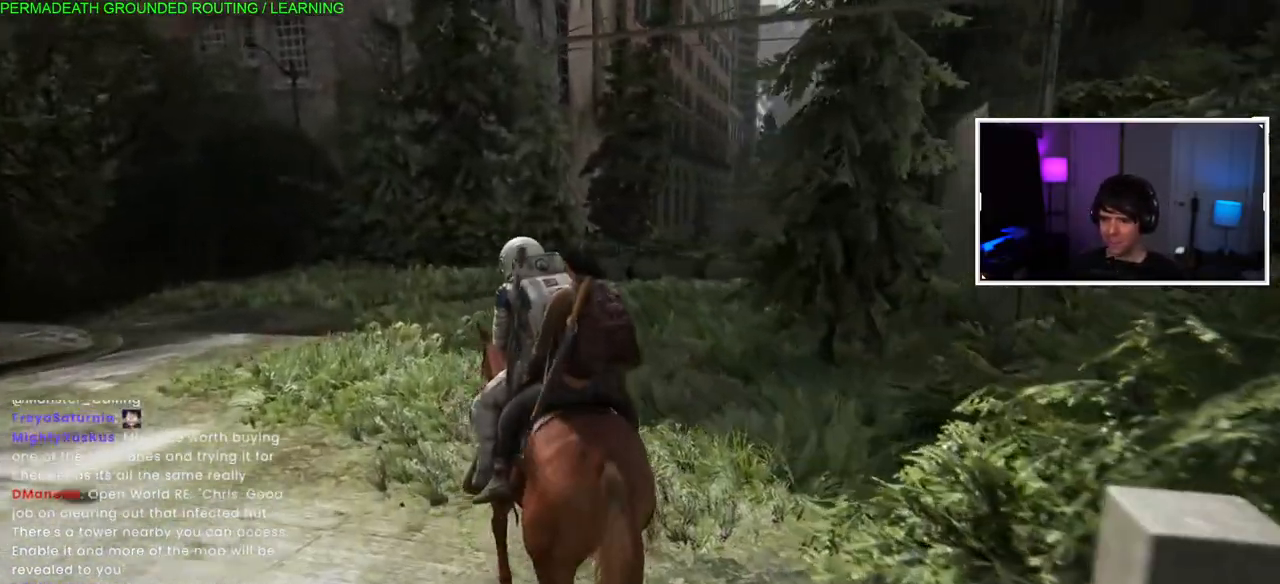
{"buttons": ["L1"], "left_stick": "up-left", "right_stick": "center", "events": [[33, "right_stick", "up"], [483, "right_stick", "center"]]}
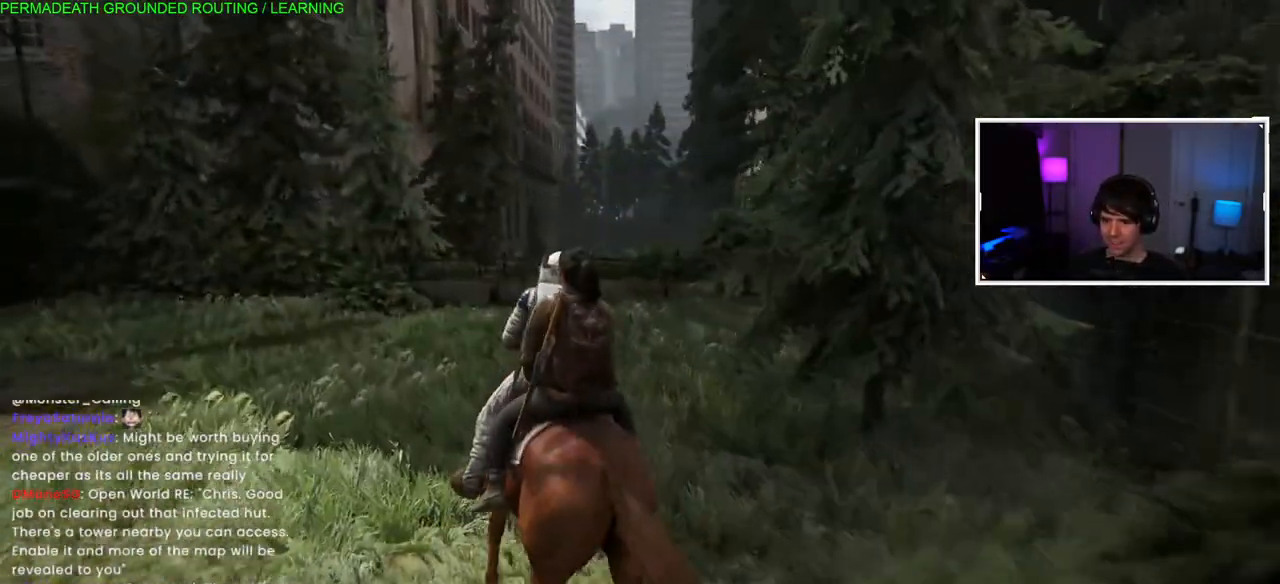
{"buttons": ["L1"], "left_stick": "up-left", "right_stick": "center", "events": [[183, "right_stick", "down-left"], [383, "right_stick", "center"]]}
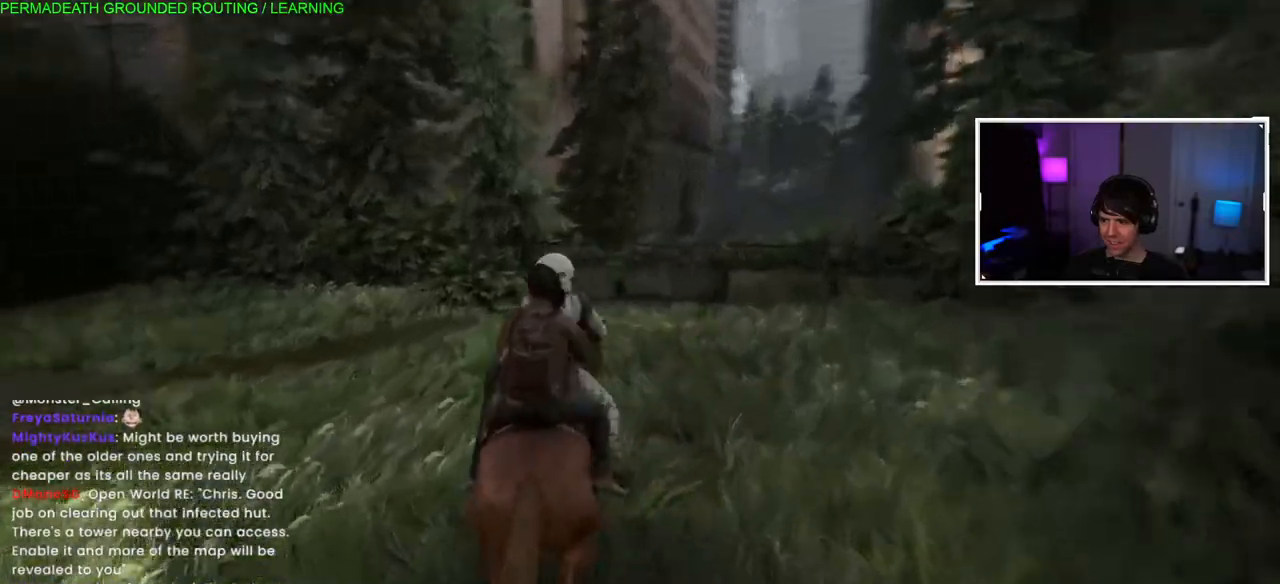
{"buttons": ["L1"], "left_stick": "up-left", "right_stick": "down-left", "events": [[67, "right_stick", "down-left"]]}
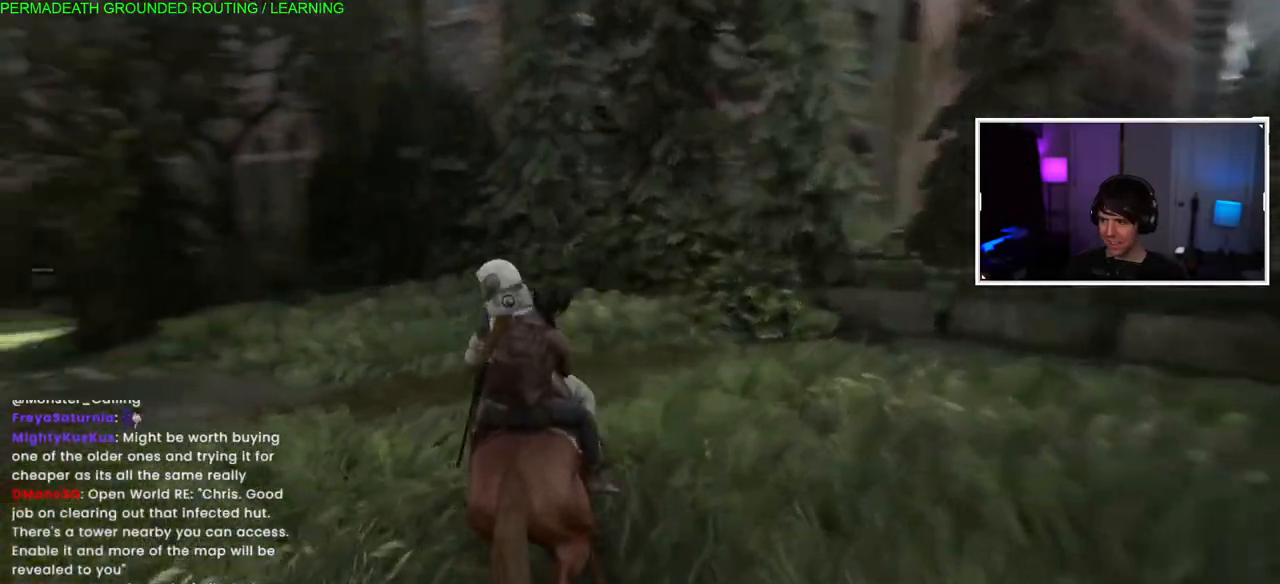
{"buttons": ["L1"], "left_stick": "up", "right_stick": "center", "events": [[233, "right_stick", "center"], [400, "left_stick", "up"]]}
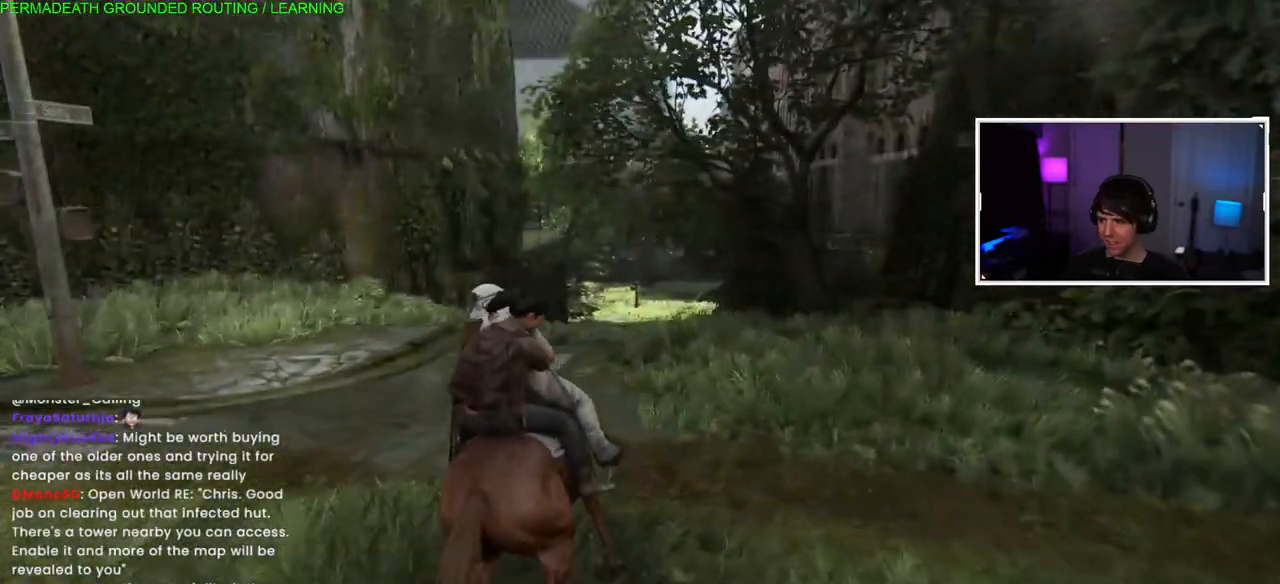
{"buttons": ["L1"], "left_stick": "up", "right_stick": "right", "events": [[333, "right_stick", "right"]]}
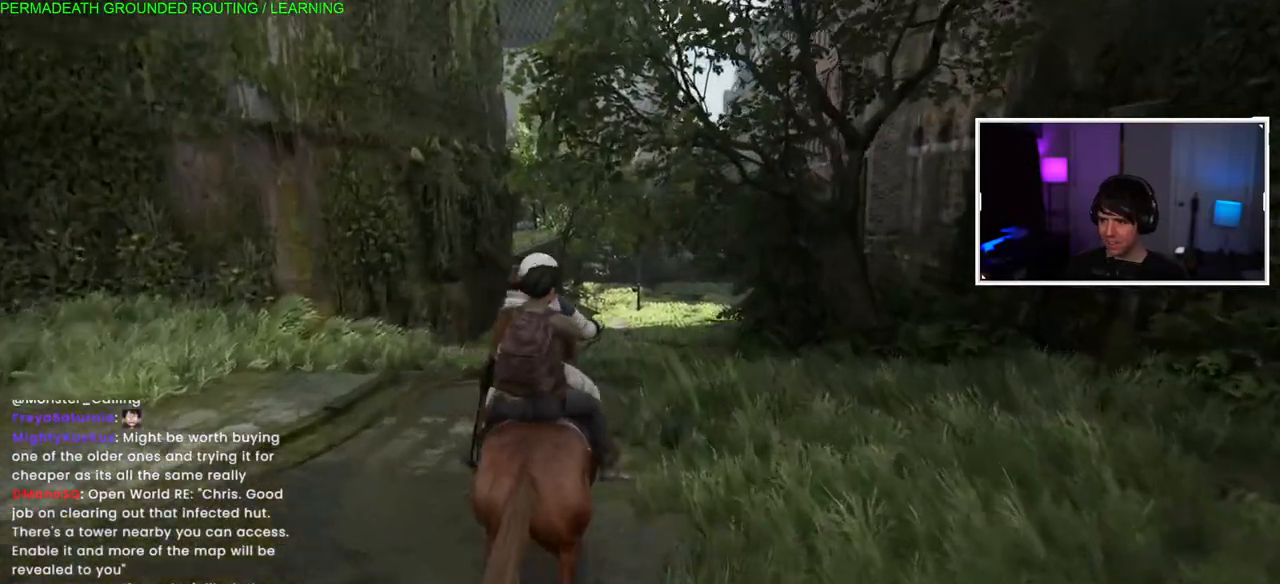
{"buttons": ["L1"], "left_stick": "up", "right_stick": "center", "events": [[167, "right_stick", "center"], [267, "right_stick", "down"], [483, "right_stick", "center"]]}
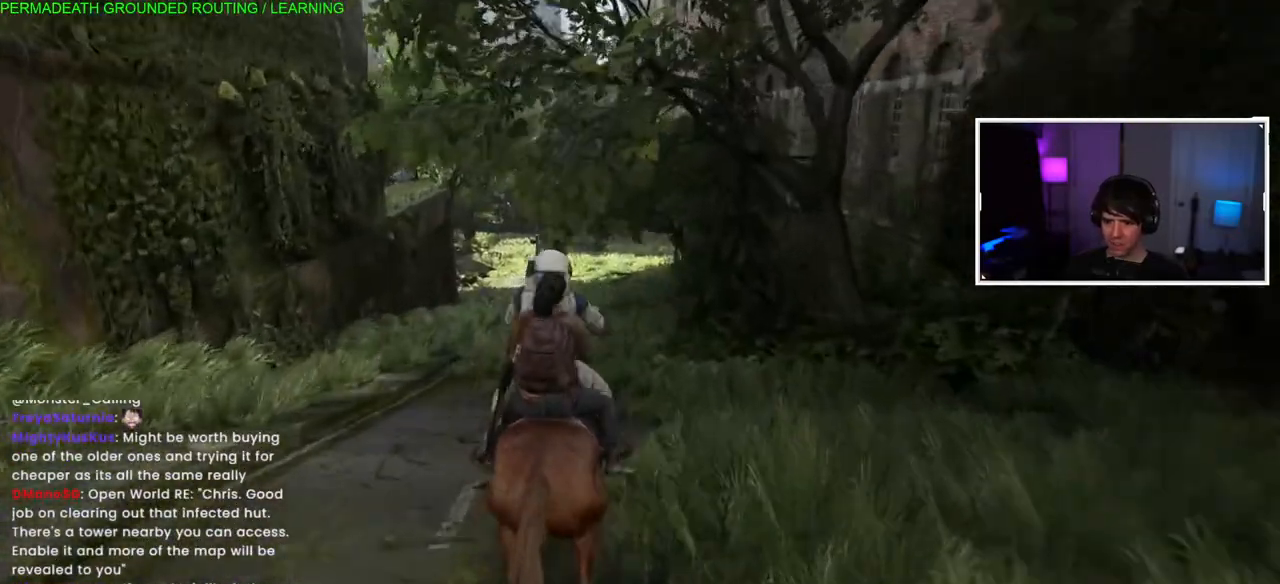
{"buttons": ["L1"], "left_stick": "up", "right_stick": "up-right", "events": [[500, "right_stick", "up-right"]]}
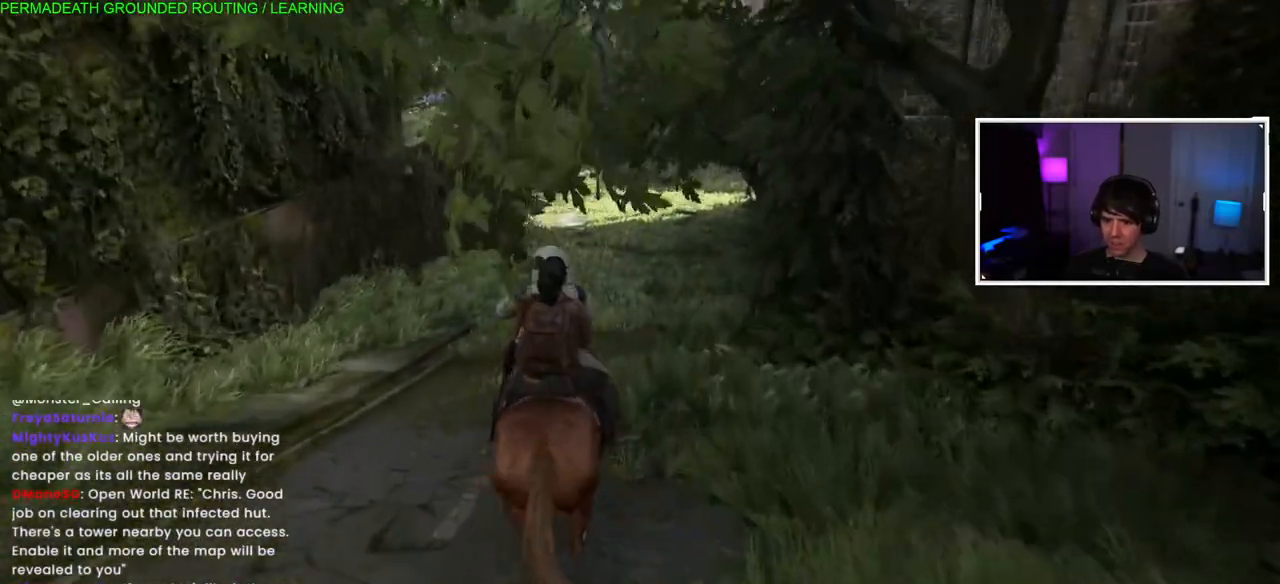
{"buttons": ["L1"], "left_stick": "up", "right_stick": "down", "events": [[183, "right_stick", "center"], [450, "right_stick", "down"]]}
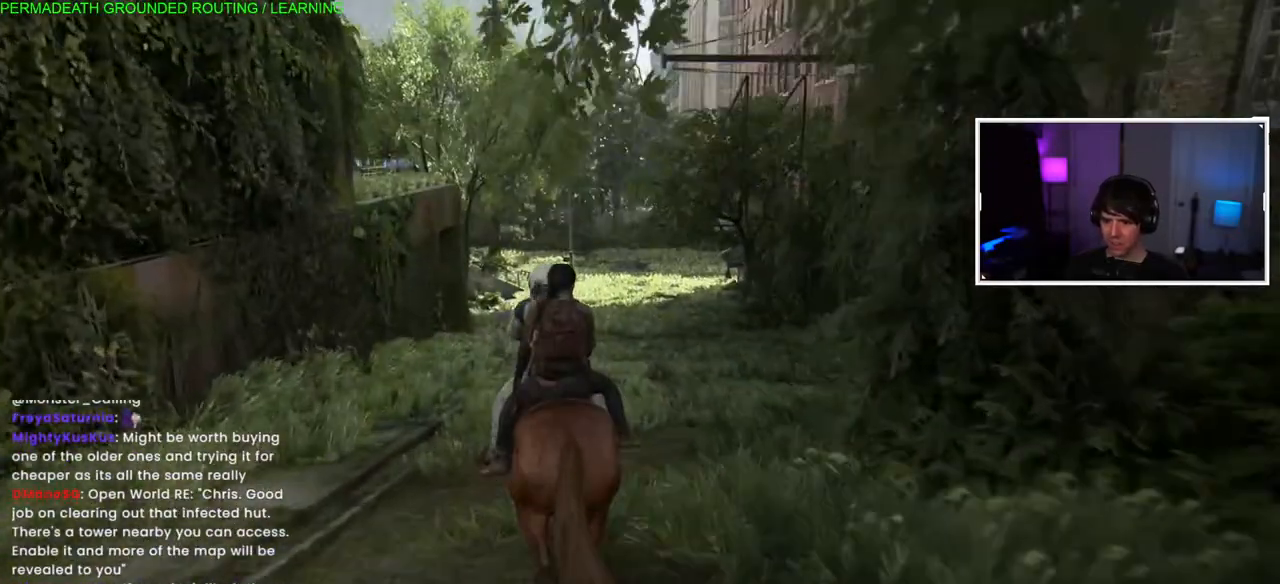
{"buttons": ["L1"], "left_stick": "up", "right_stick": "up-right", "events": [[150, "right_stick", "center"], [483, "right_stick", "up-right"]]}
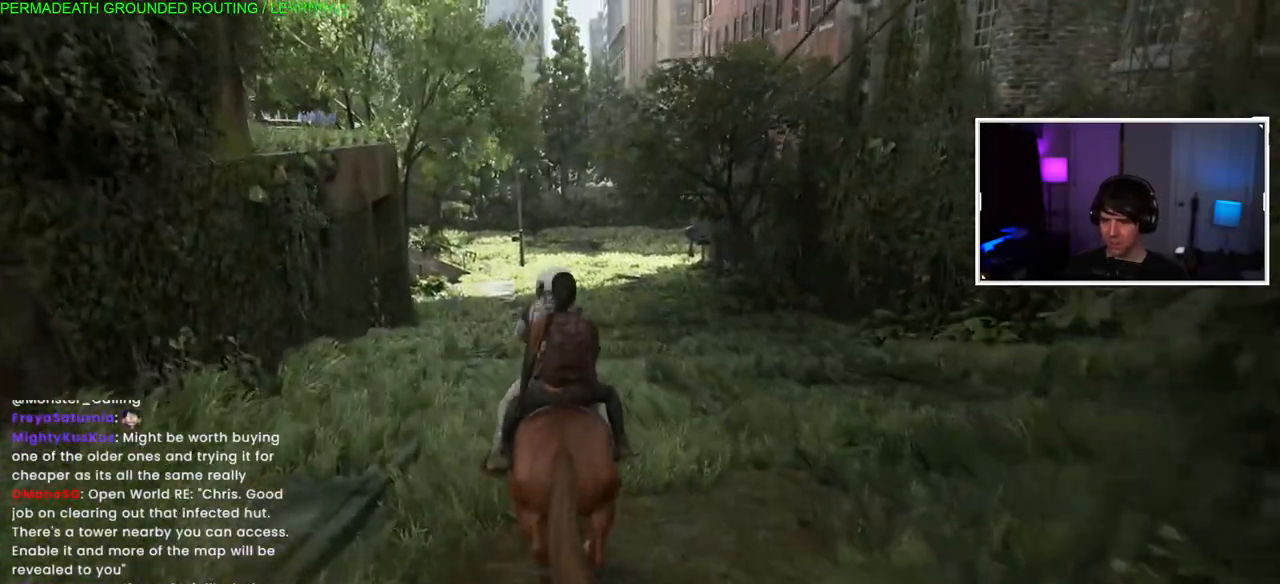
{"buttons": ["L1"], "left_stick": "up", "right_stick": "center", "events": [[50, "right_stick", "center"]]}
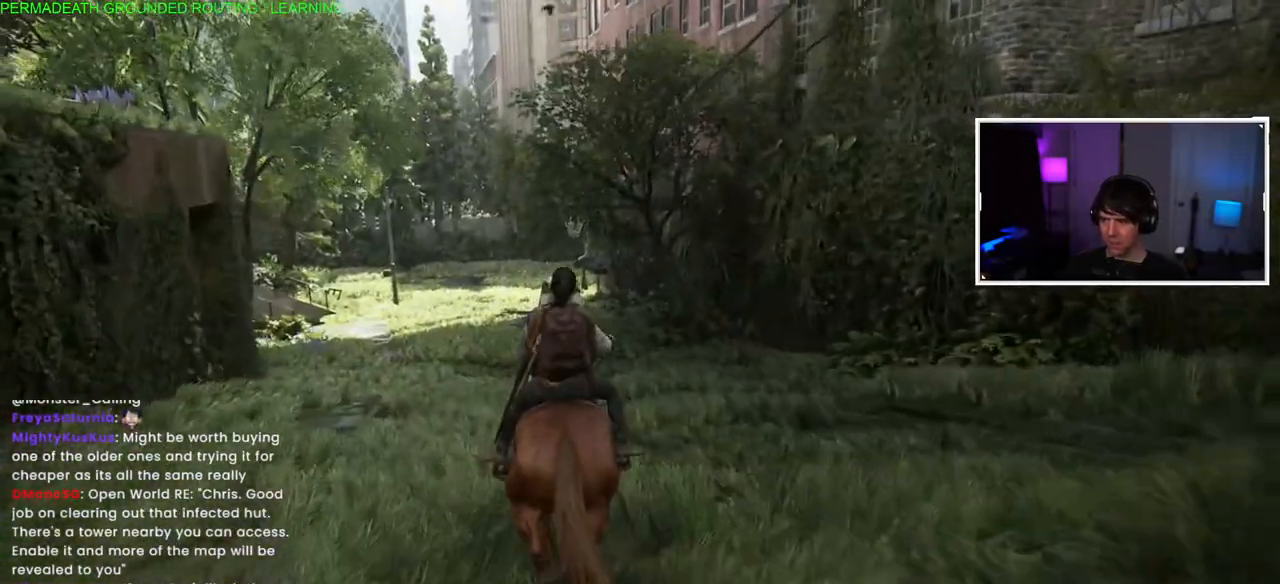
{"buttons": ["L1"], "left_stick": "up", "right_stick": "center", "events": [[300, "right_stick", "down-left"], [450, "right_stick", "center"]]}
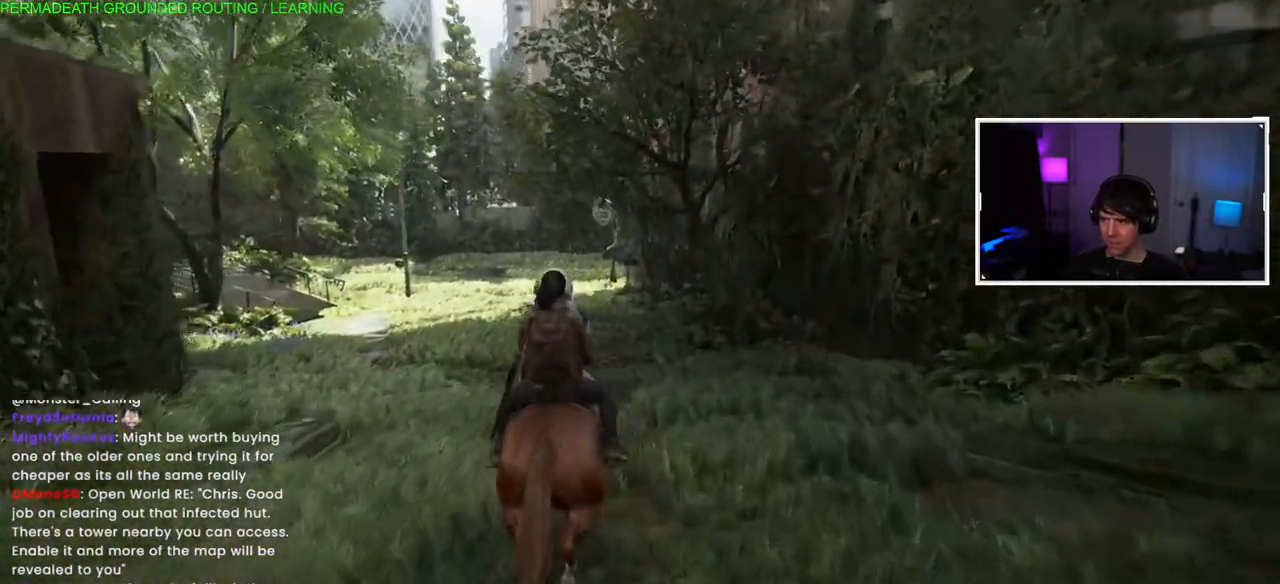
{"buttons": ["L1"], "left_stick": "up", "right_stick": "center", "events": []}
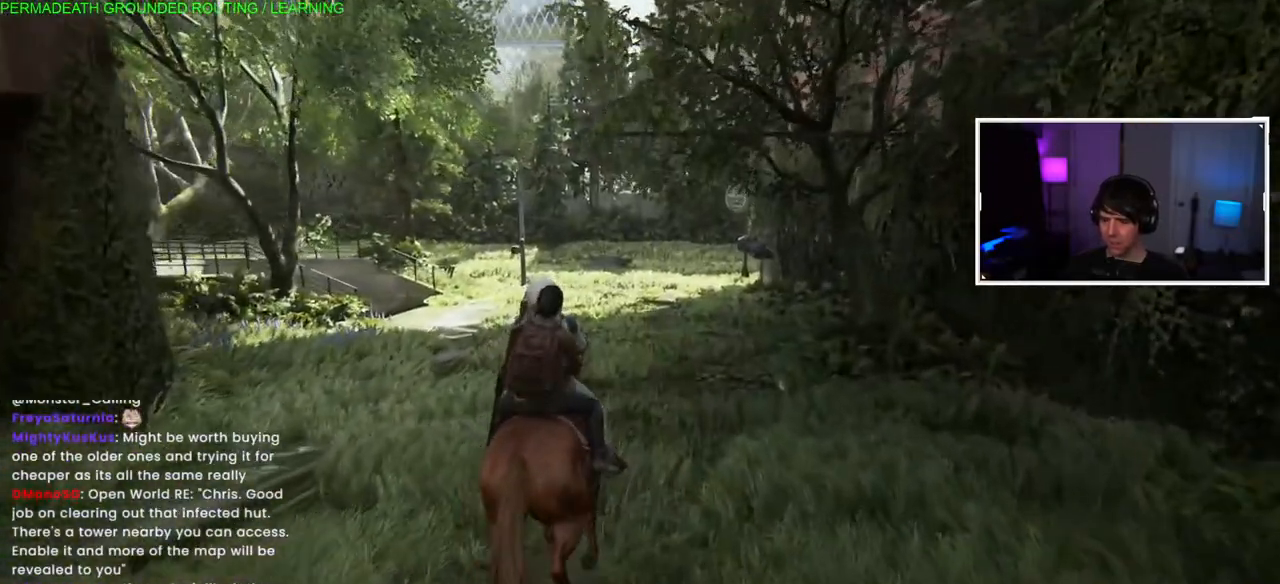
{"buttons": ["L1"], "left_stick": "up", "right_stick": "center", "events": [[150, "right_stick", "down-right"], [317, "right_stick", "center"]]}
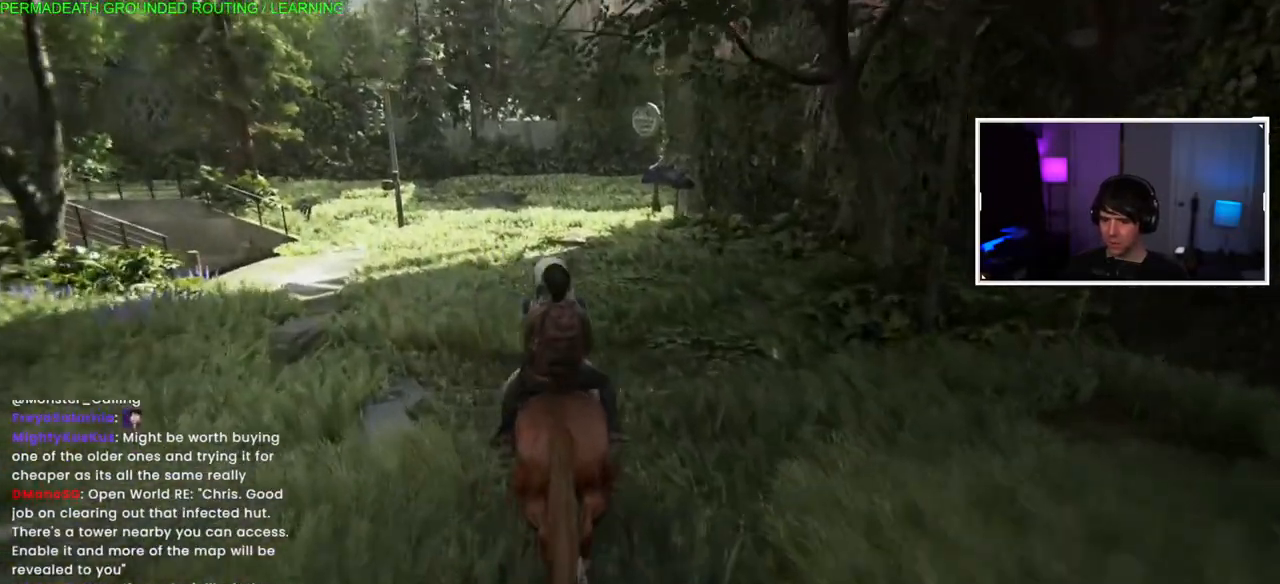
{"buttons": ["L1"], "left_stick": "up", "right_stick": "center", "events": []}
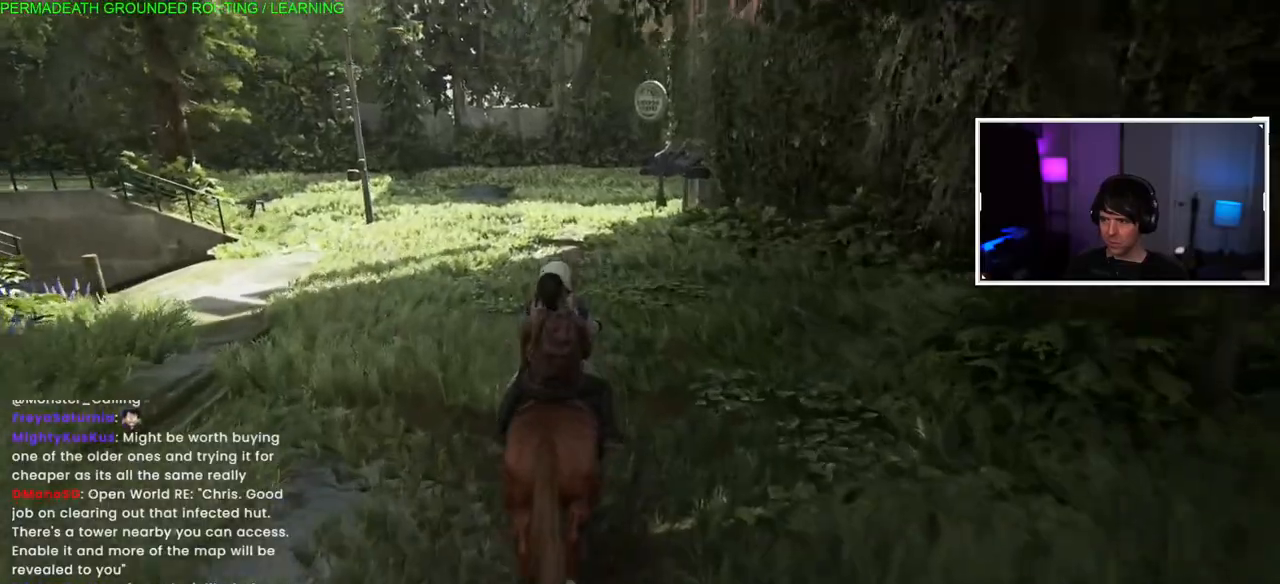
{"buttons": ["L1"], "left_stick": "up", "right_stick": "center", "events": [[83, "right_stick", "up-right"], [433, "right_stick", "center"]]}
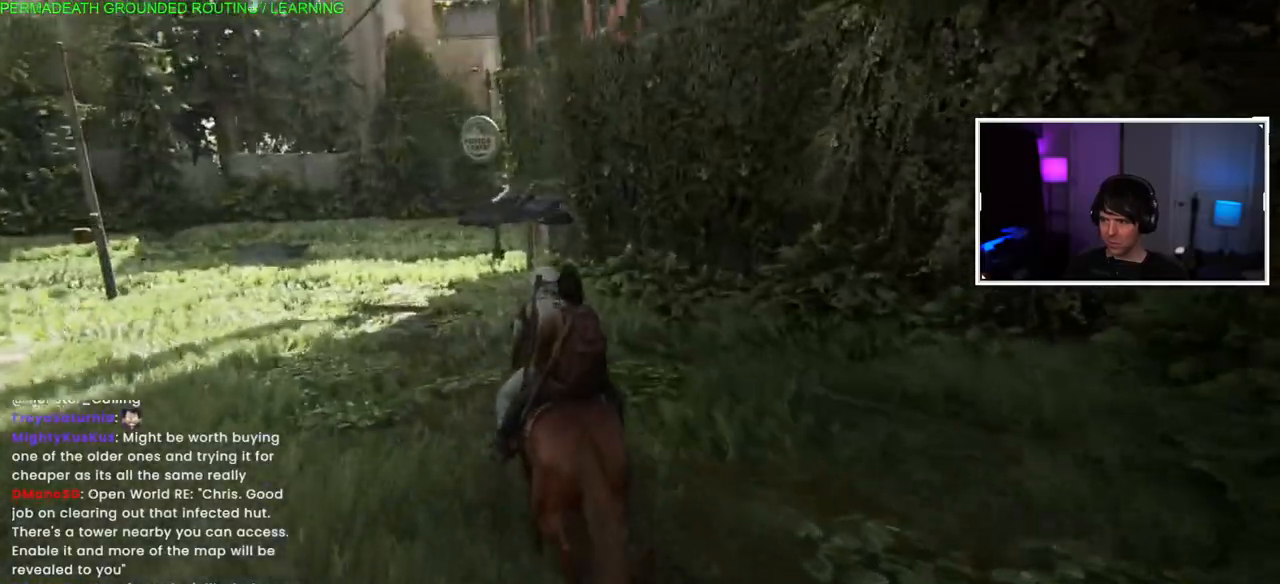
{"buttons": ["L1"], "left_stick": "up", "right_stick": "center", "events": []}
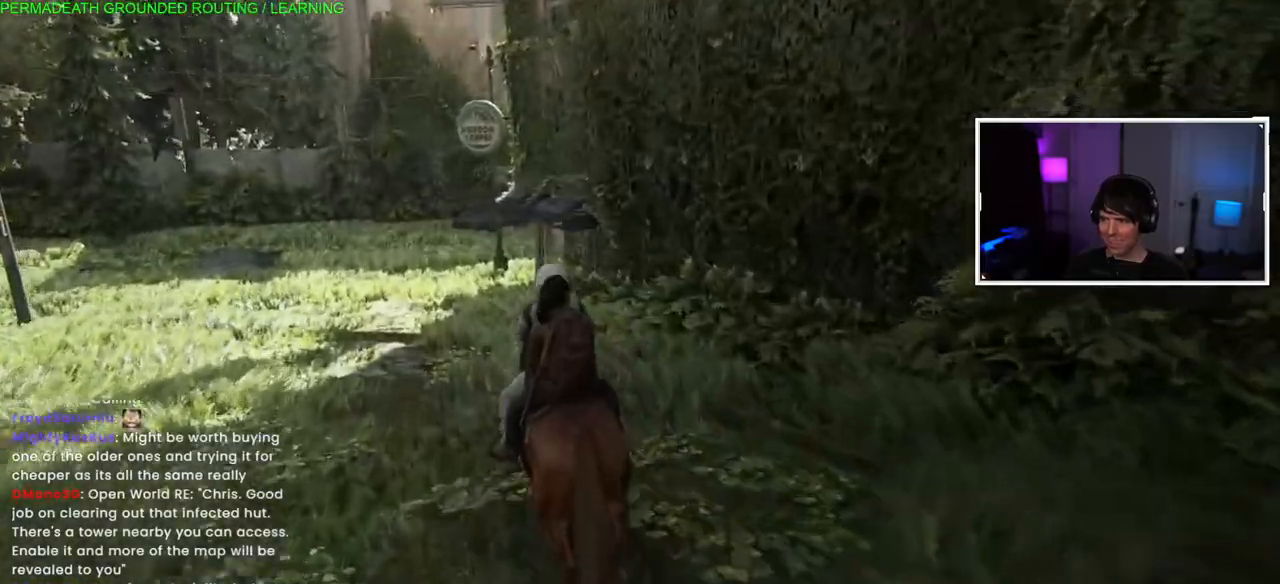
{"buttons": ["L1"], "left_stick": "up", "right_stick": "center", "events": []}
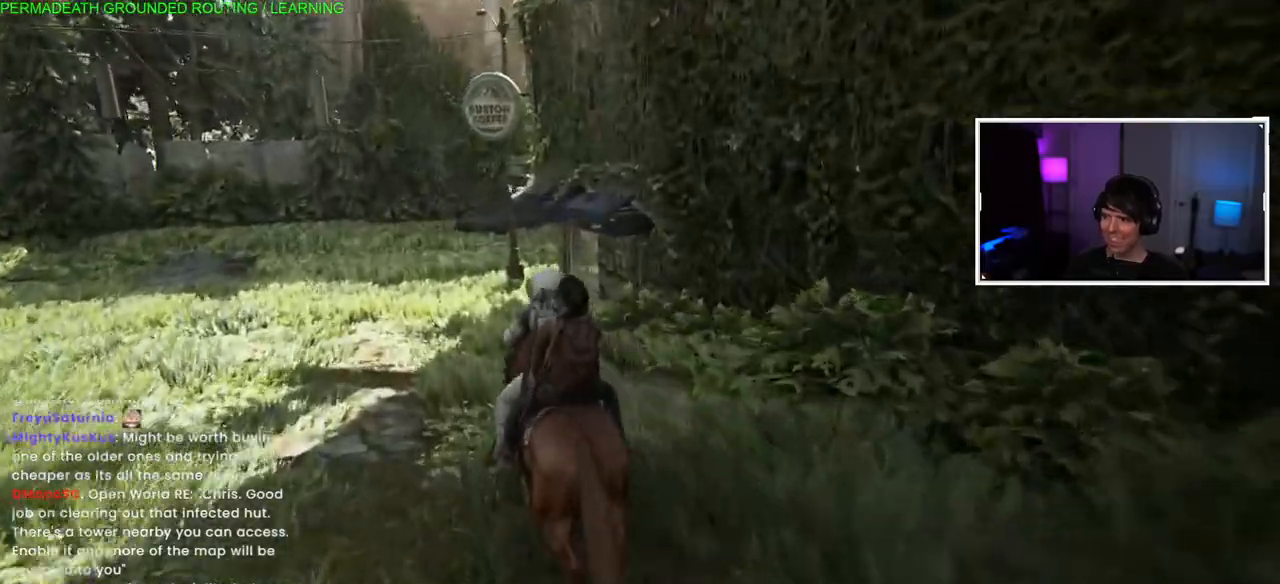
{"buttons": [], "left_stick": "up", "right_stick": "center", "events": [[183, "L1", "up"]]}
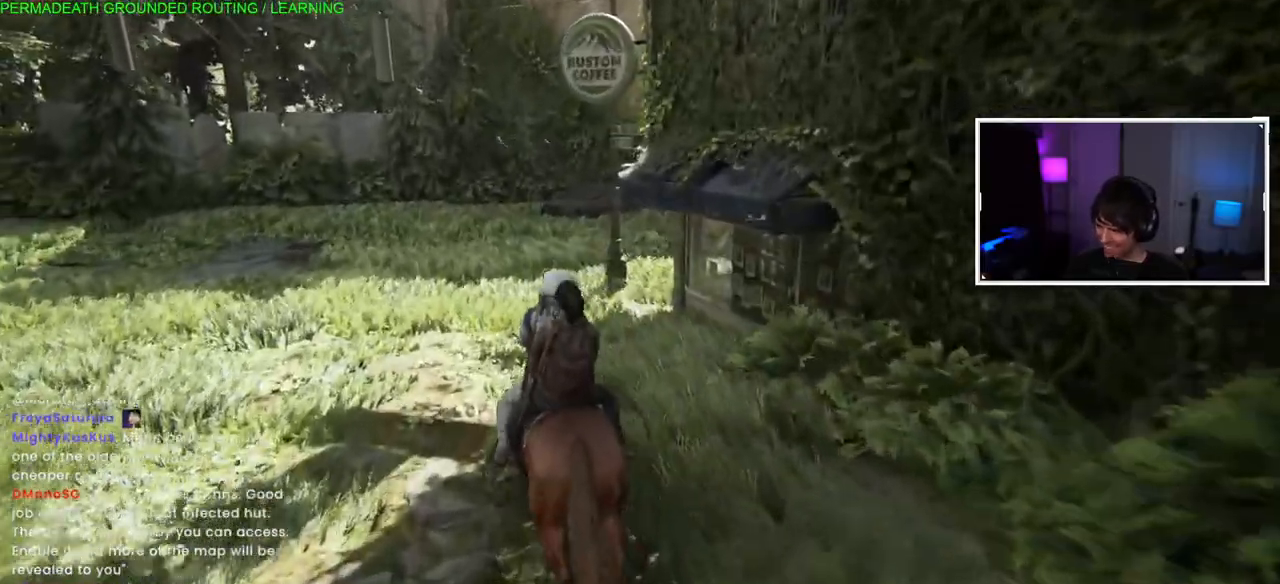
{"buttons": [], "left_stick": "up", "right_stick": "center", "events": [[217, "CIRCLE", "down"], [450, "CIRCLE", "up"]]}